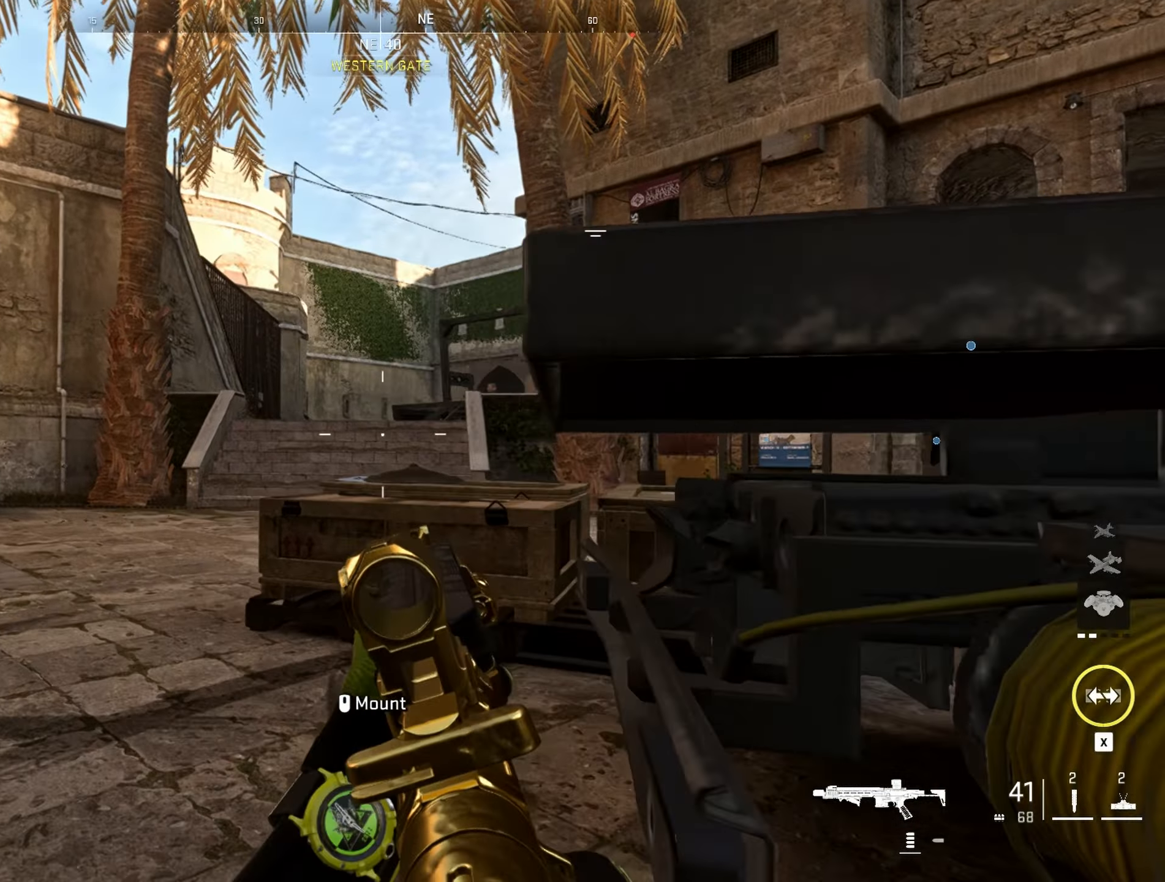
Gameplay with keyboard and mouse; each line is a JSON object with the keys and mouse buttons held at the frame after it. "events" lists presses ("down") and releases ("up") of "1", "2", "3", "4", "5", "a", "alt", "caps_lock", "ctrl", "d", "e", "f", "g", "q", "r", "s", "shift", "space", "t", "v", "w", "x", "z", "mouse_left", "mouse_wheel" and "mouse_right" between this image and that frame as [ms after this image, input, new state], when the widget could be followed in between. "mouse_left", "mouse_wheel", "mouse_right" = the "left", "wheel", "right" buttons of the "mouse" list. No other keys are recorded. "wheel" means that the mouse wheel is clicked or scrolled. Not read: mouse_move.
{"keys": ["a"], "mouse": [], "events": [[33, "space", "down"], [33, "w", "up"], [133, "space", "up"]]}
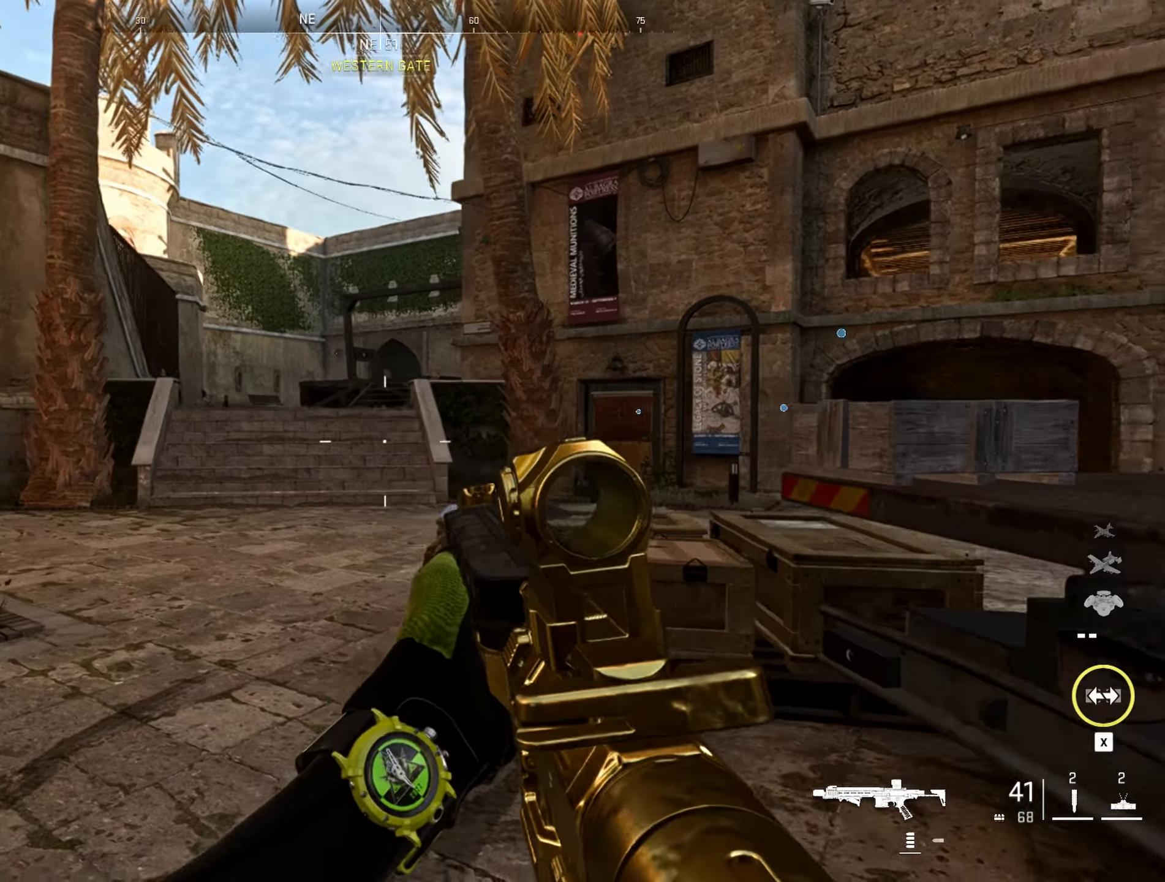
{"keys": ["a"], "mouse": [], "events": []}
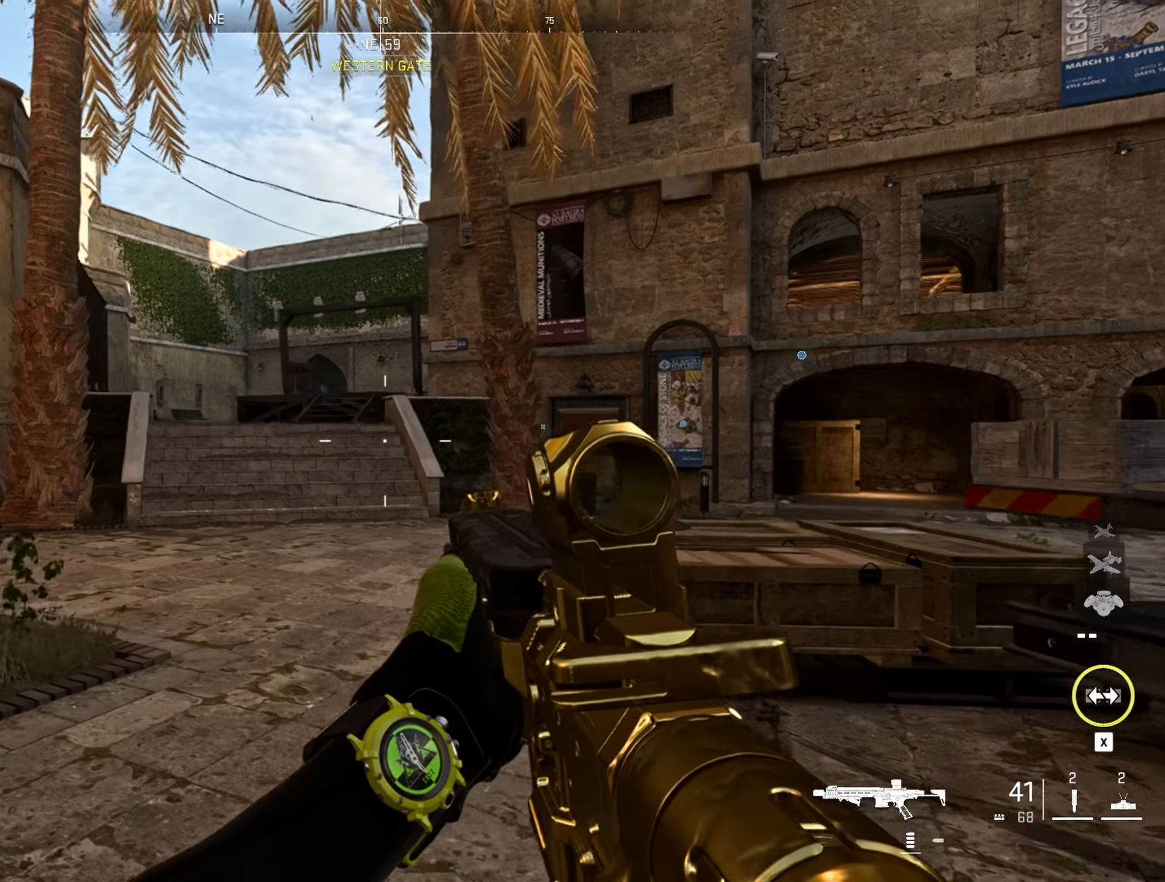
{"keys": ["a", "w"], "mouse": [], "events": [[217, "w", "down"]]}
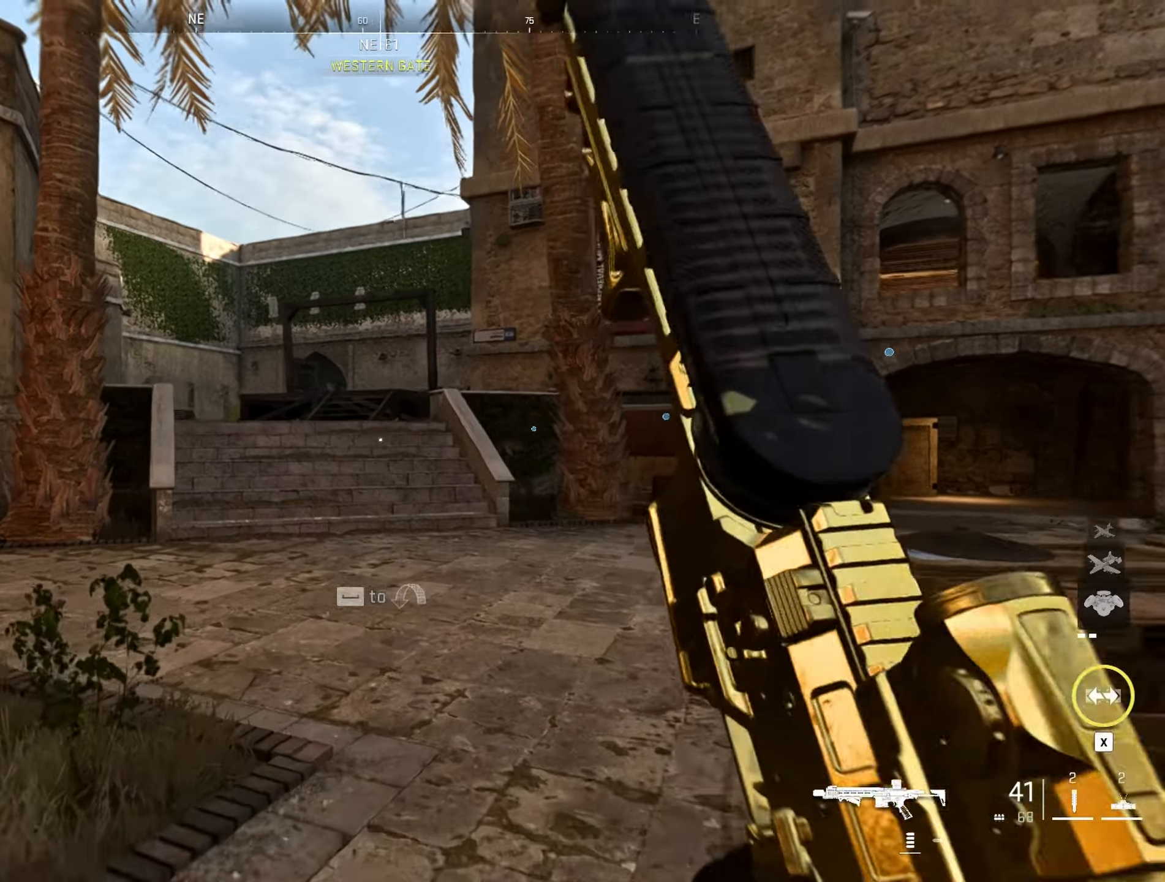
{"keys": ["a", "space", "w"], "mouse": [], "events": [[500, "space", "down"]]}
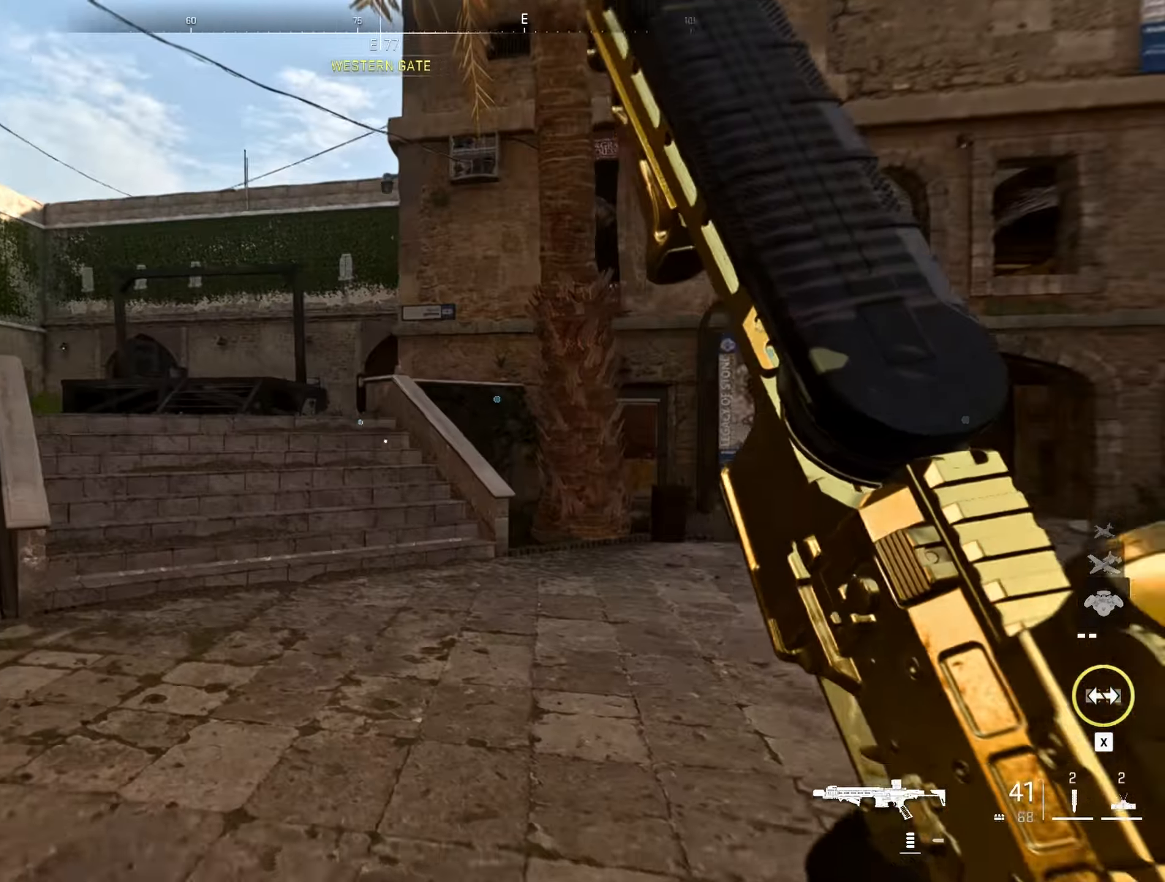
{"keys": ["a"], "mouse": [], "events": [[50, "w", "up"], [100, "space", "up"]]}
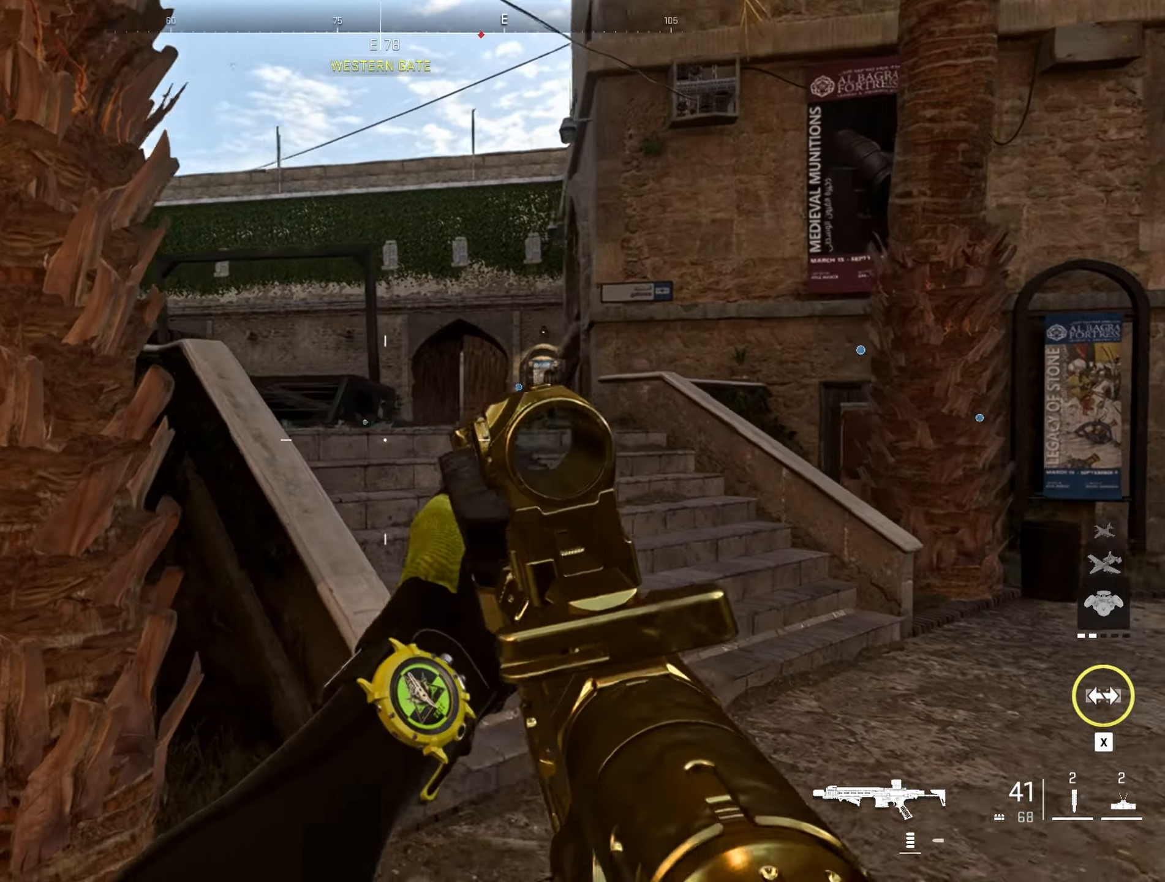
{"keys": ["a"], "mouse": [], "events": []}
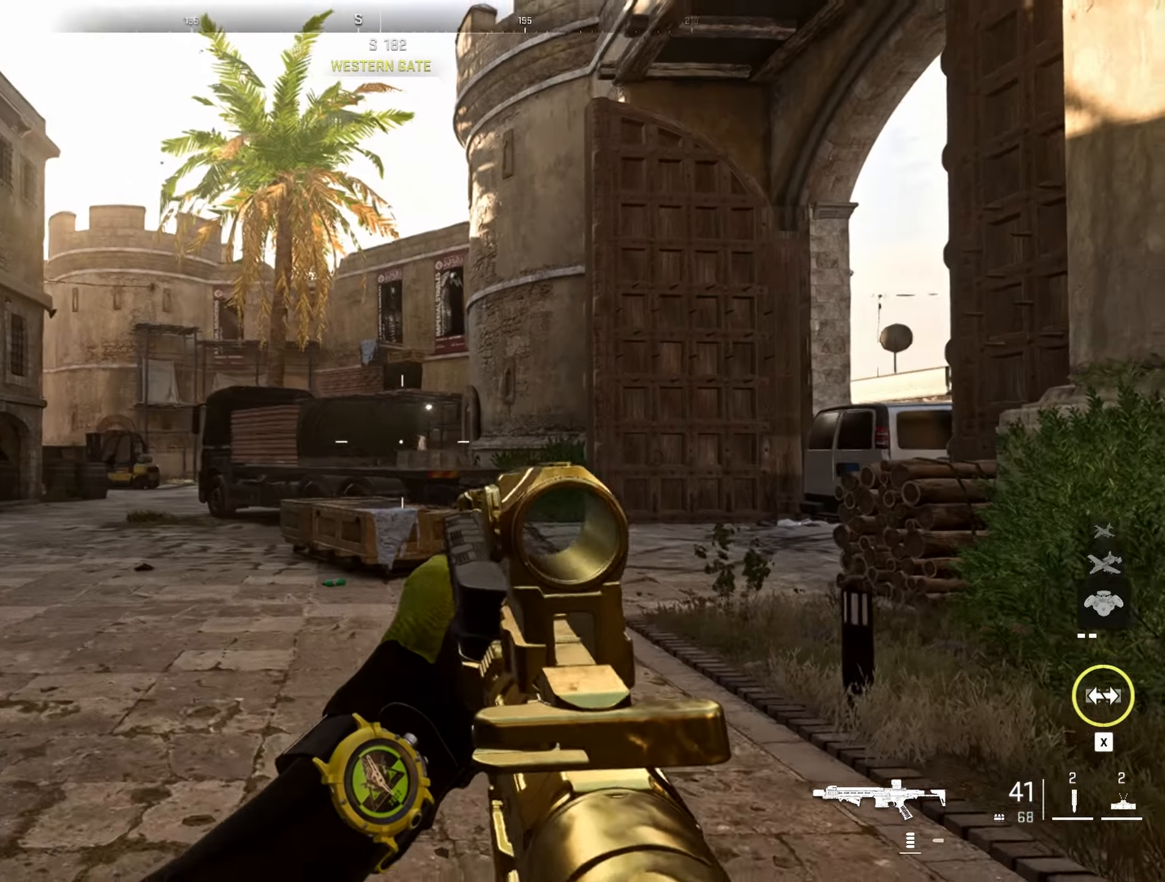
{"keys": ["a", "s"], "mouse": [], "events": [[33, "s", "down"]]}
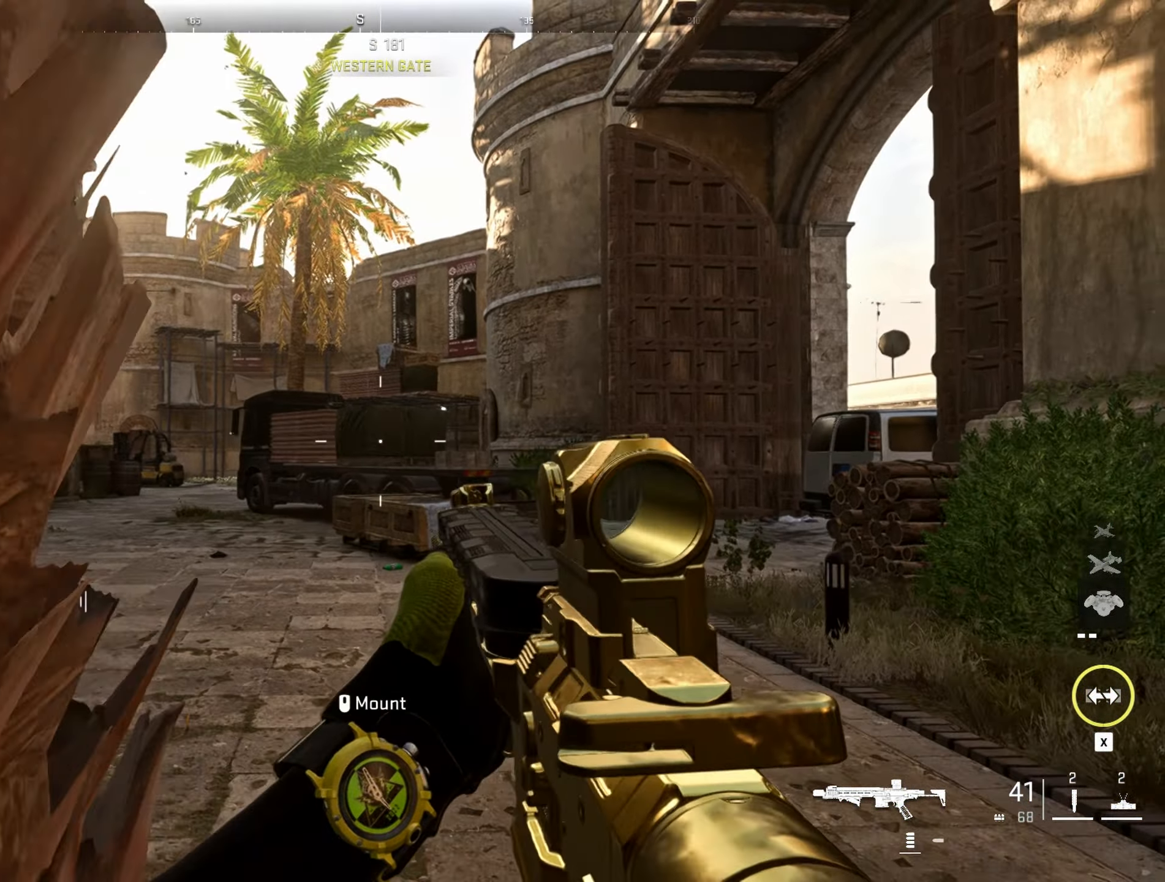
{"keys": ["s"], "mouse": [], "events": [[283, "a", "up"]]}
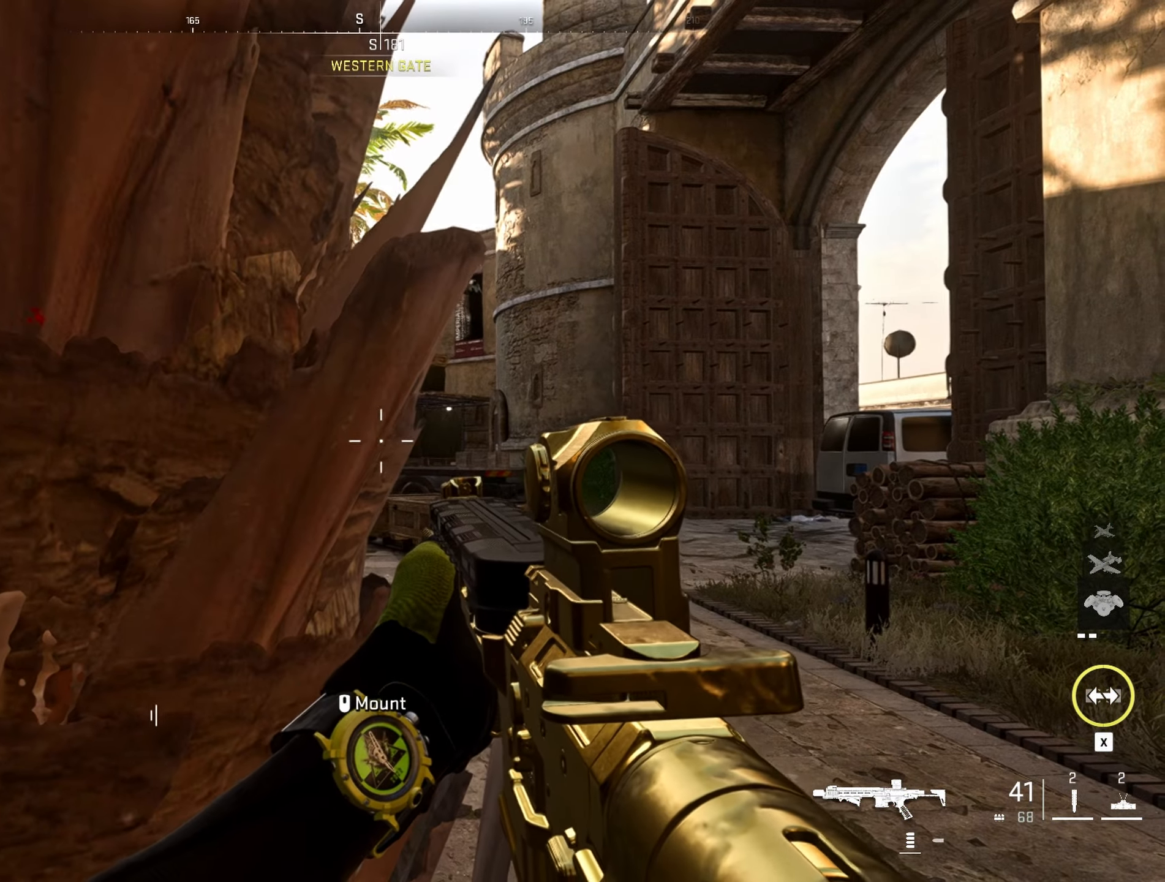
{"keys": ["d"], "mouse": [], "events": [[17, "s", "up"], [167, "d", "down"]]}
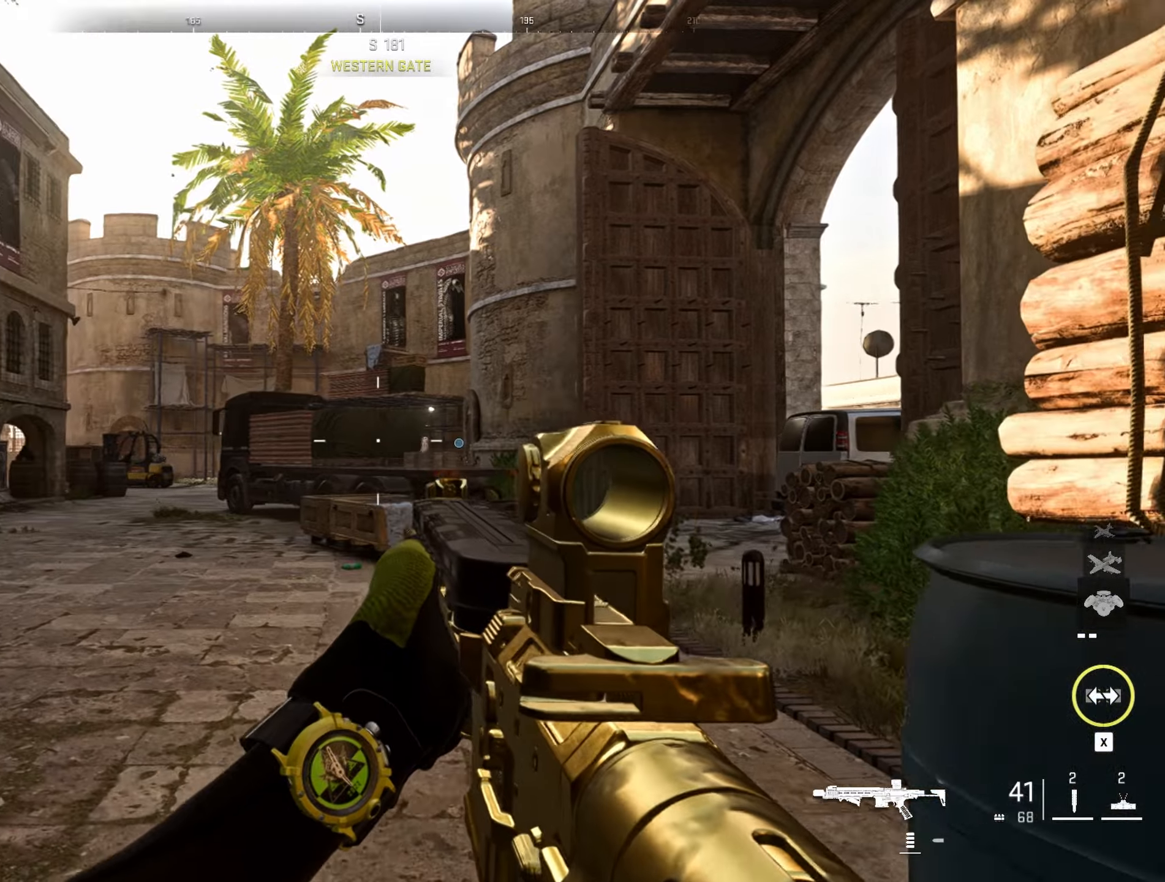
{"keys": [], "mouse": [], "events": [[84, "d", "up"]]}
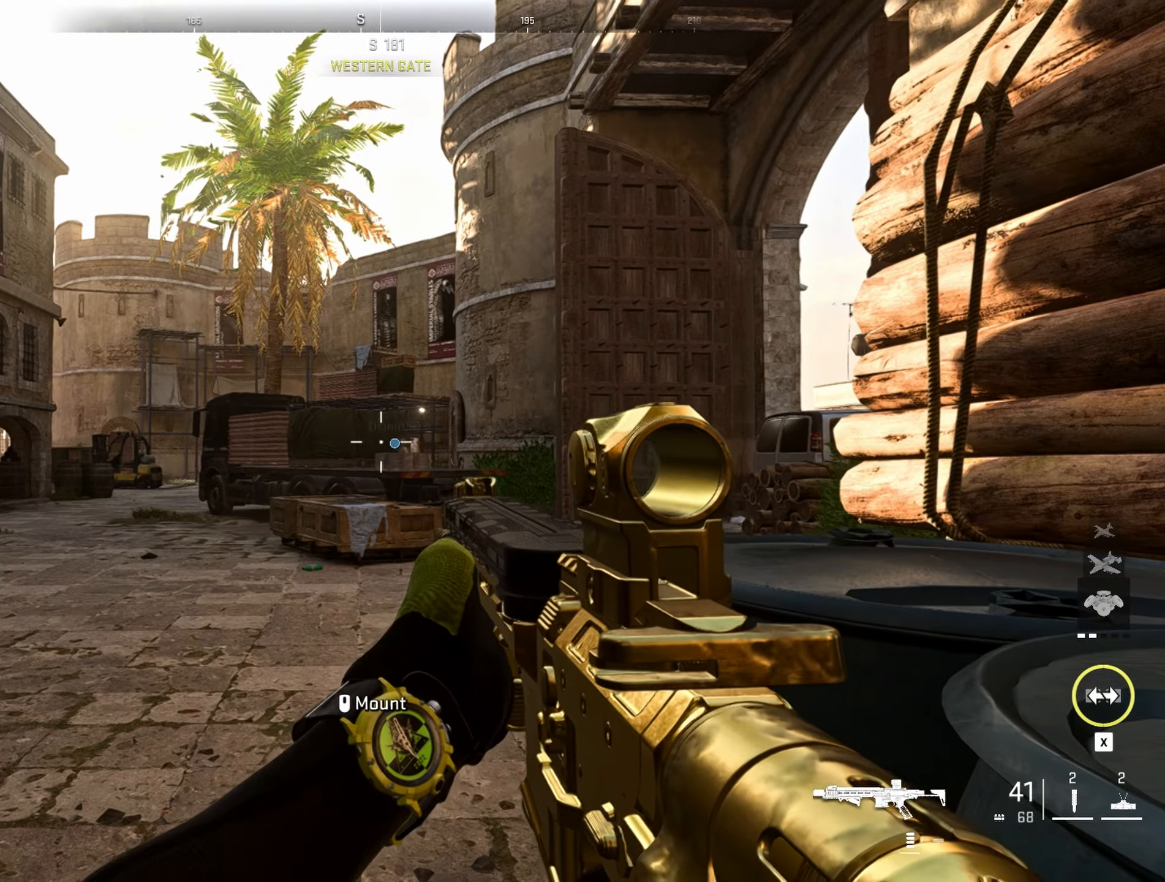
{"keys": ["d"], "mouse": [], "events": [[467, "d", "down"]]}
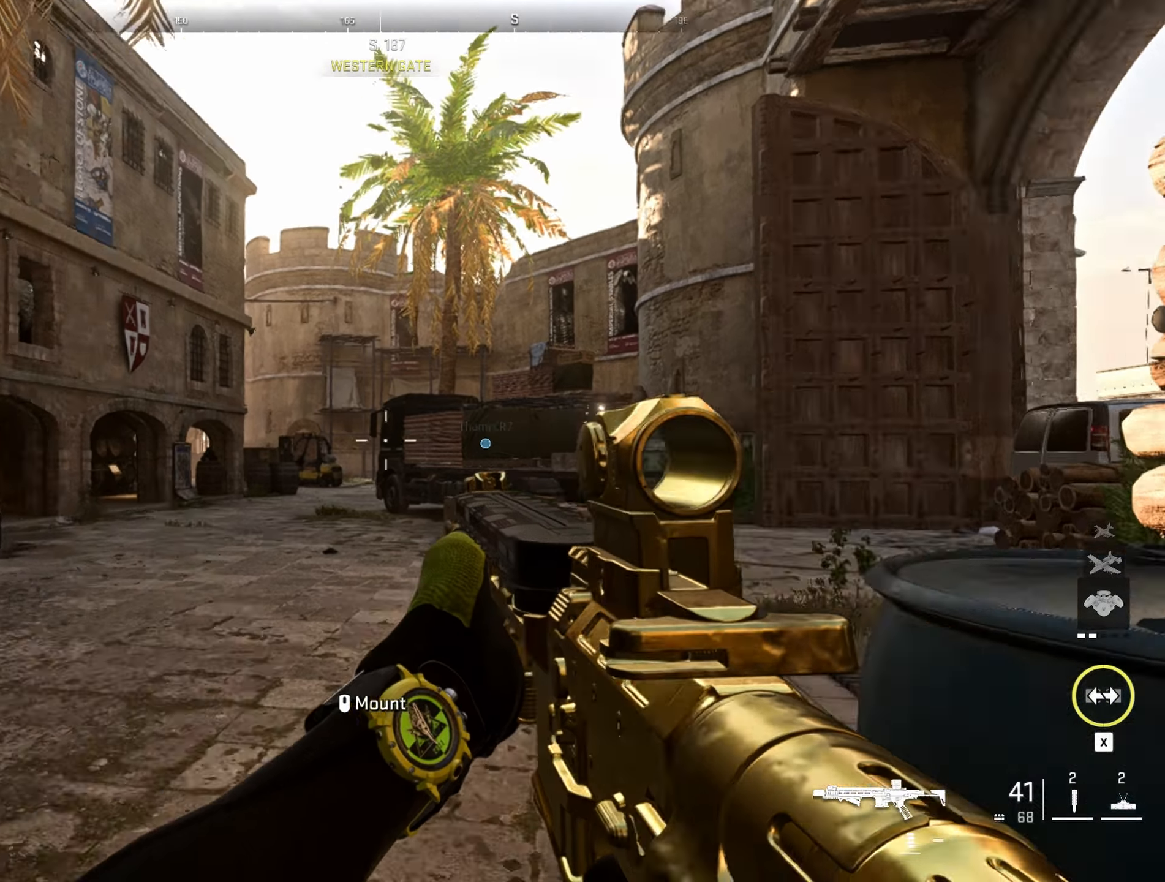
{"keys": ["d", "w"], "mouse": [], "events": [[300, "w", "down"]]}
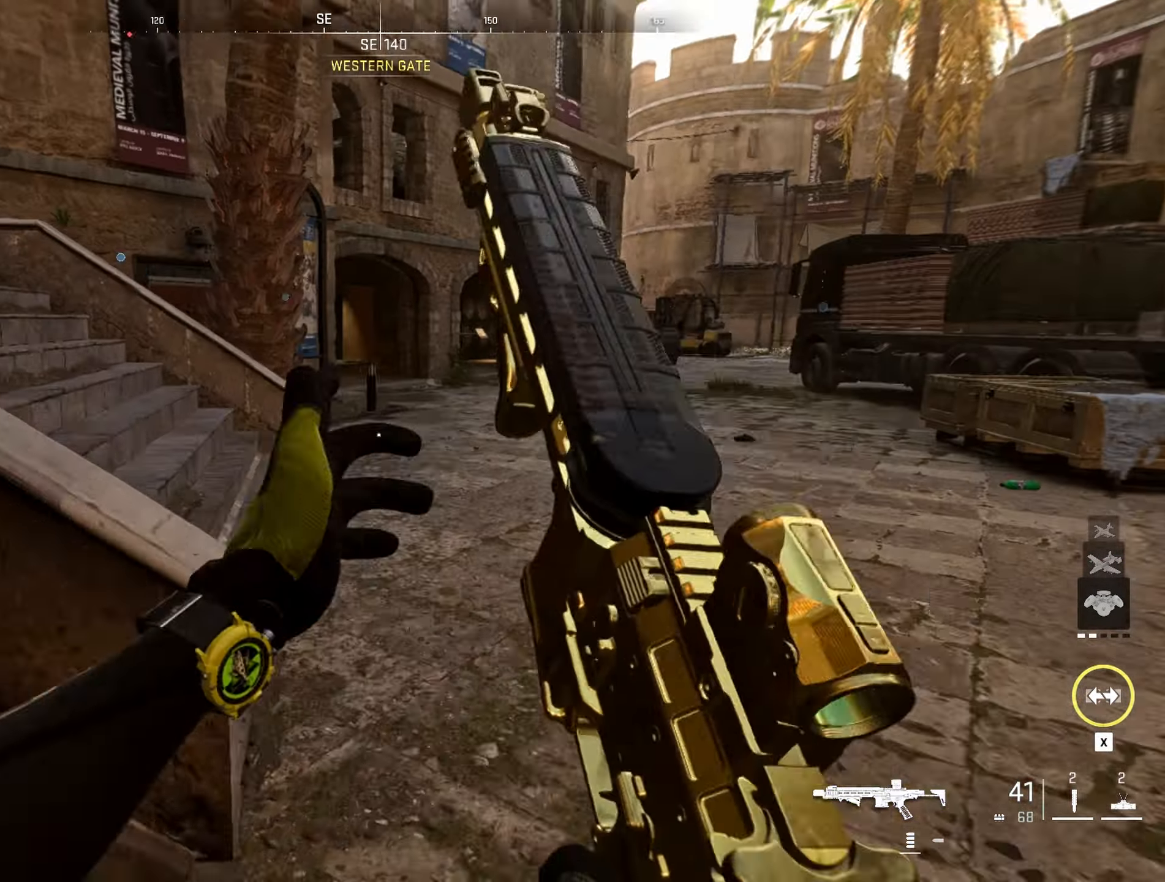
{"keys": ["a", "w"], "mouse": [], "events": [[467, "d", "up"], [500, "a", "down"]]}
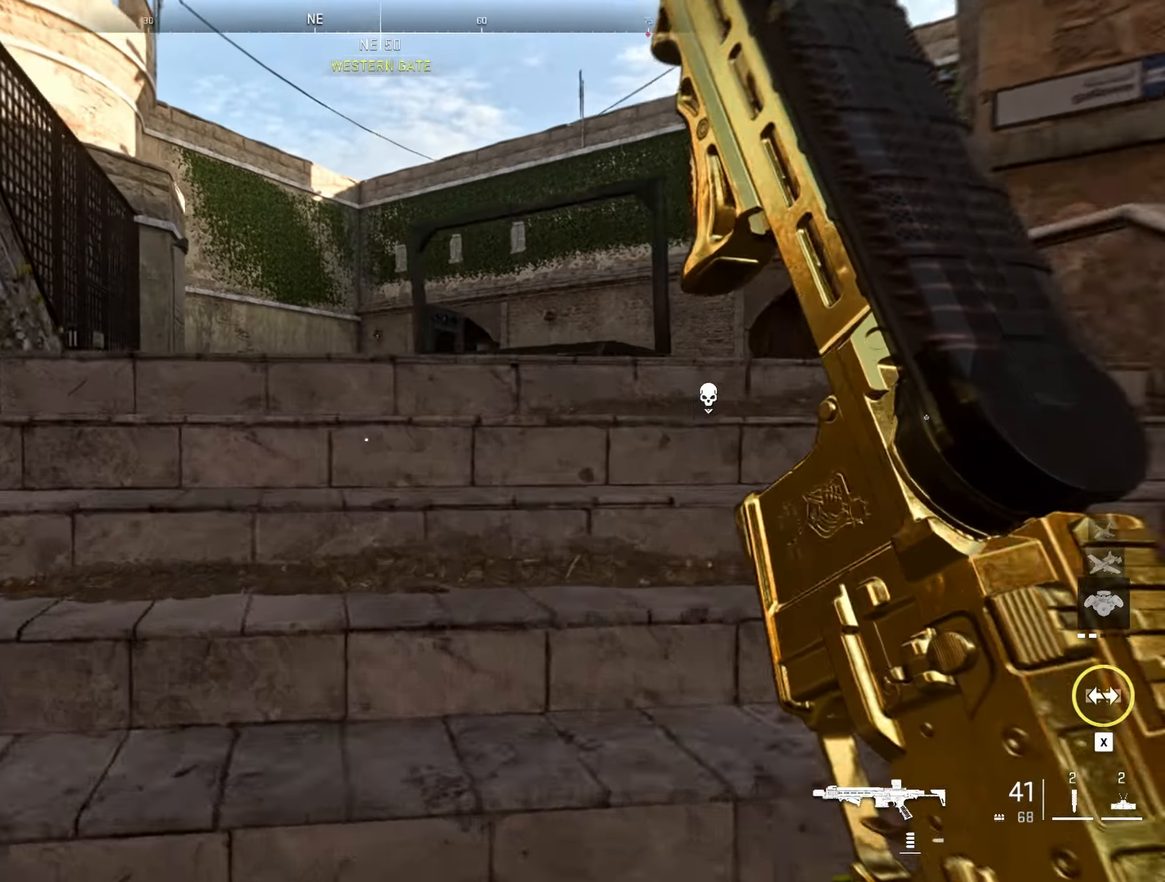
{"keys": ["a", "w"], "mouse": [], "events": [[200, "space", "down"], [334, "space", "up"]]}
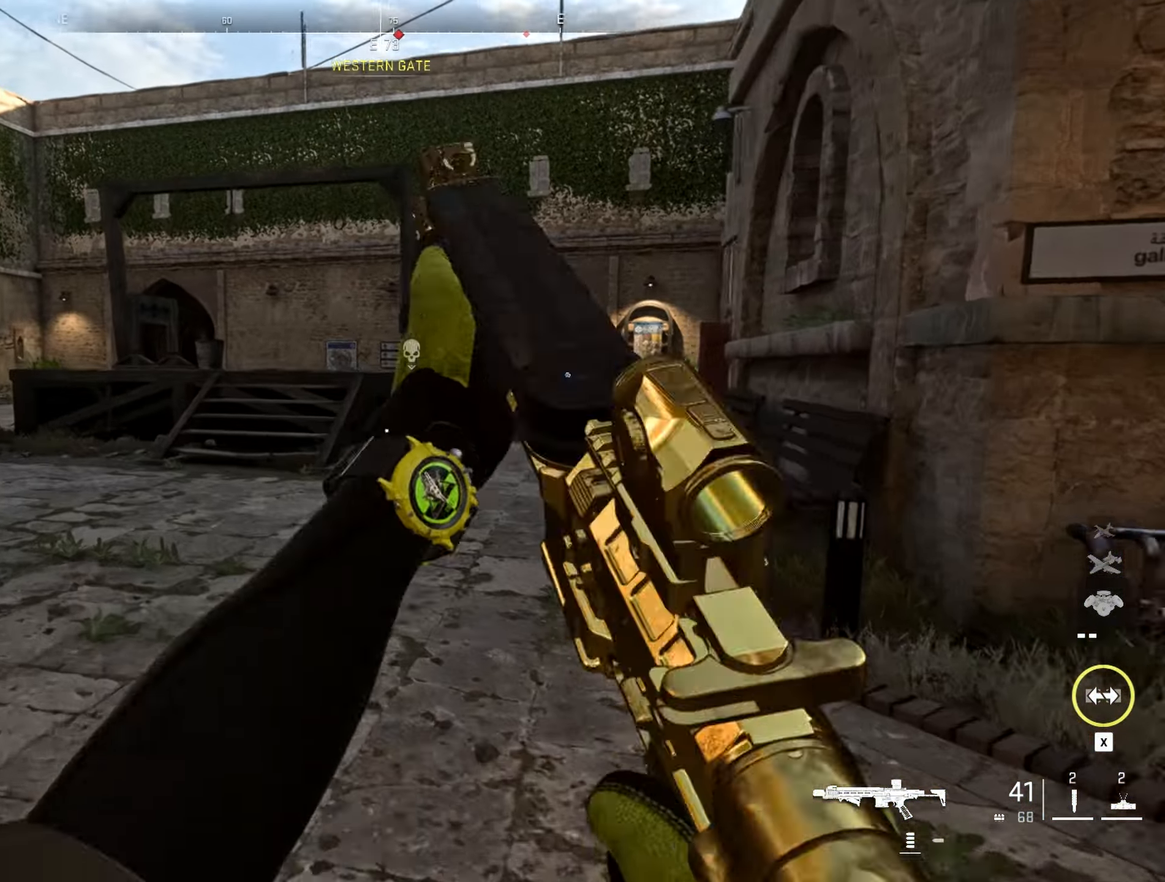
{"keys": ["a", "w"], "mouse": [], "events": []}
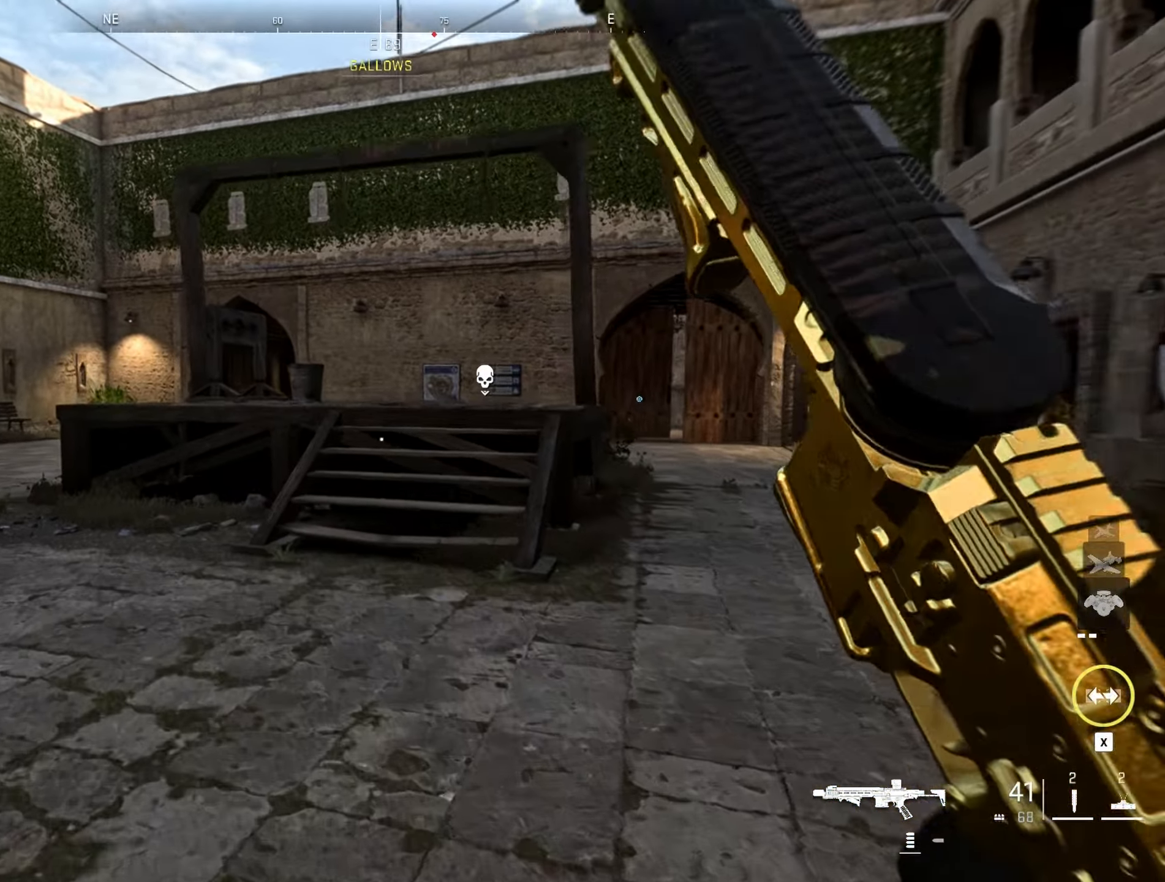
{"keys": ["a", "w"], "mouse": [], "events": []}
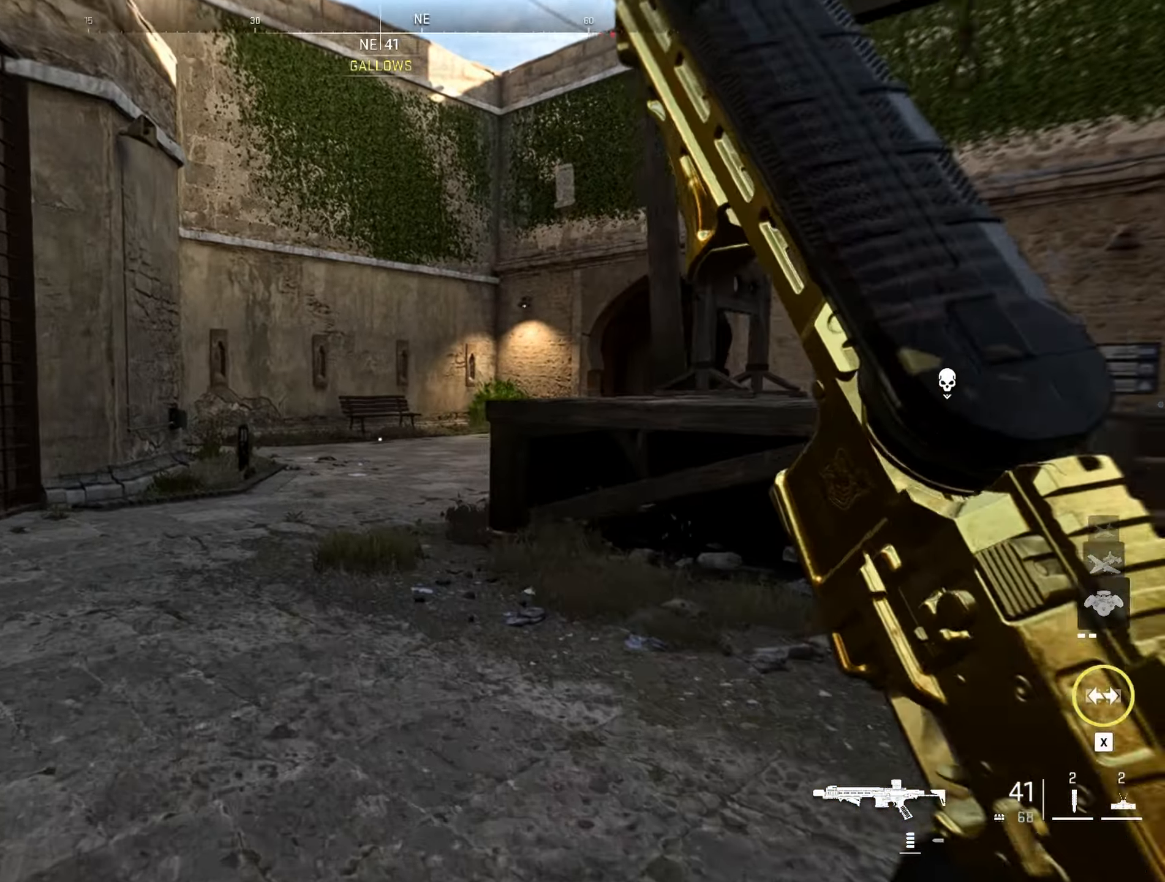
{"keys": ["w"], "mouse": [], "events": [[334, "a", "up"]]}
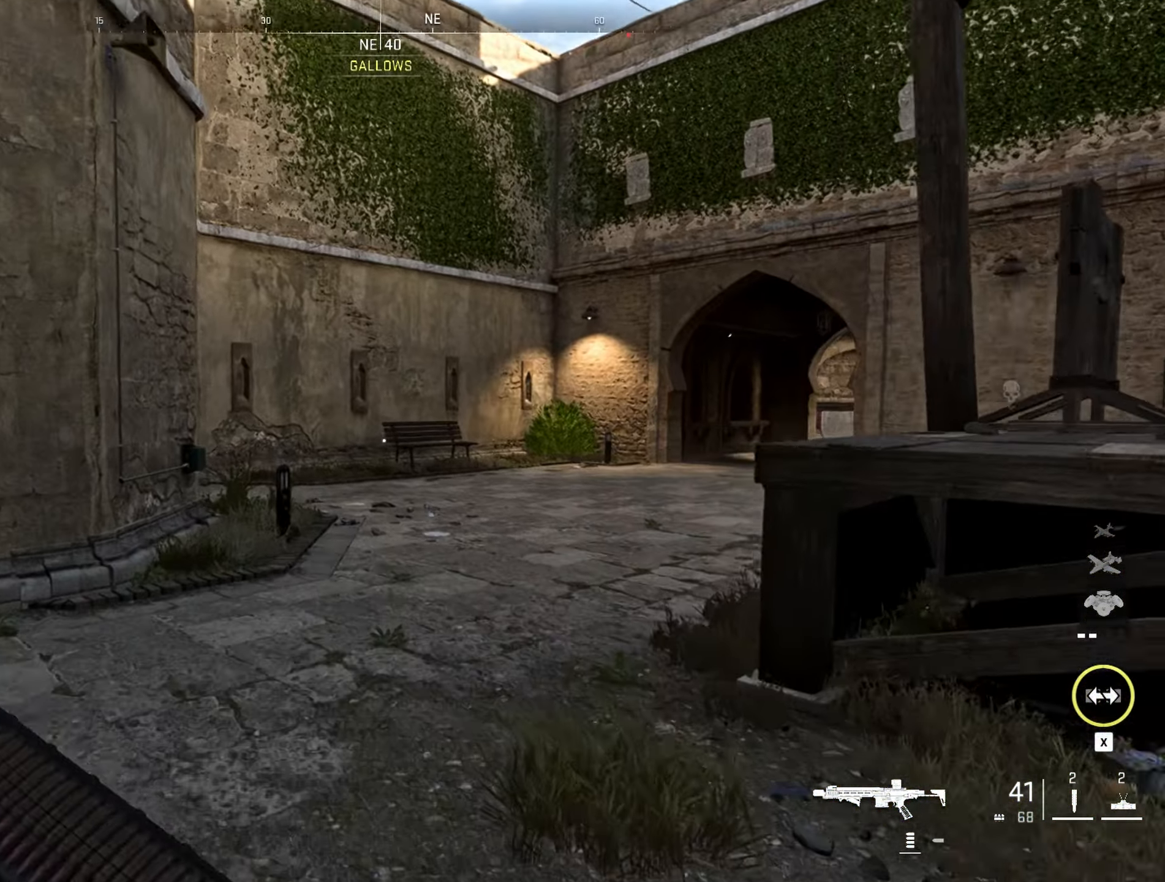
{"keys": ["shift", "w"], "mouse": [], "events": [[350, "shift", "down"]]}
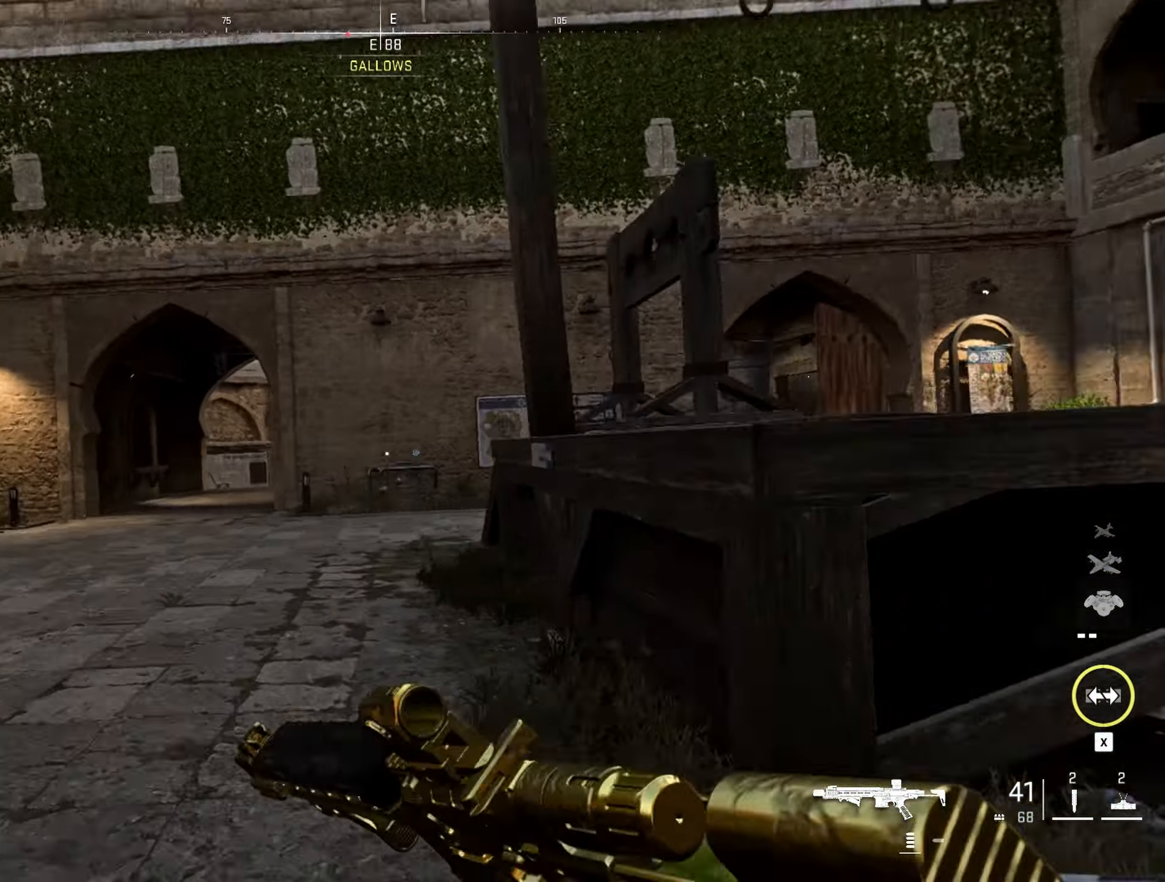
{"keys": ["a", "w"], "mouse": [], "events": [[34, "shift", "up"], [500, "a", "down"]]}
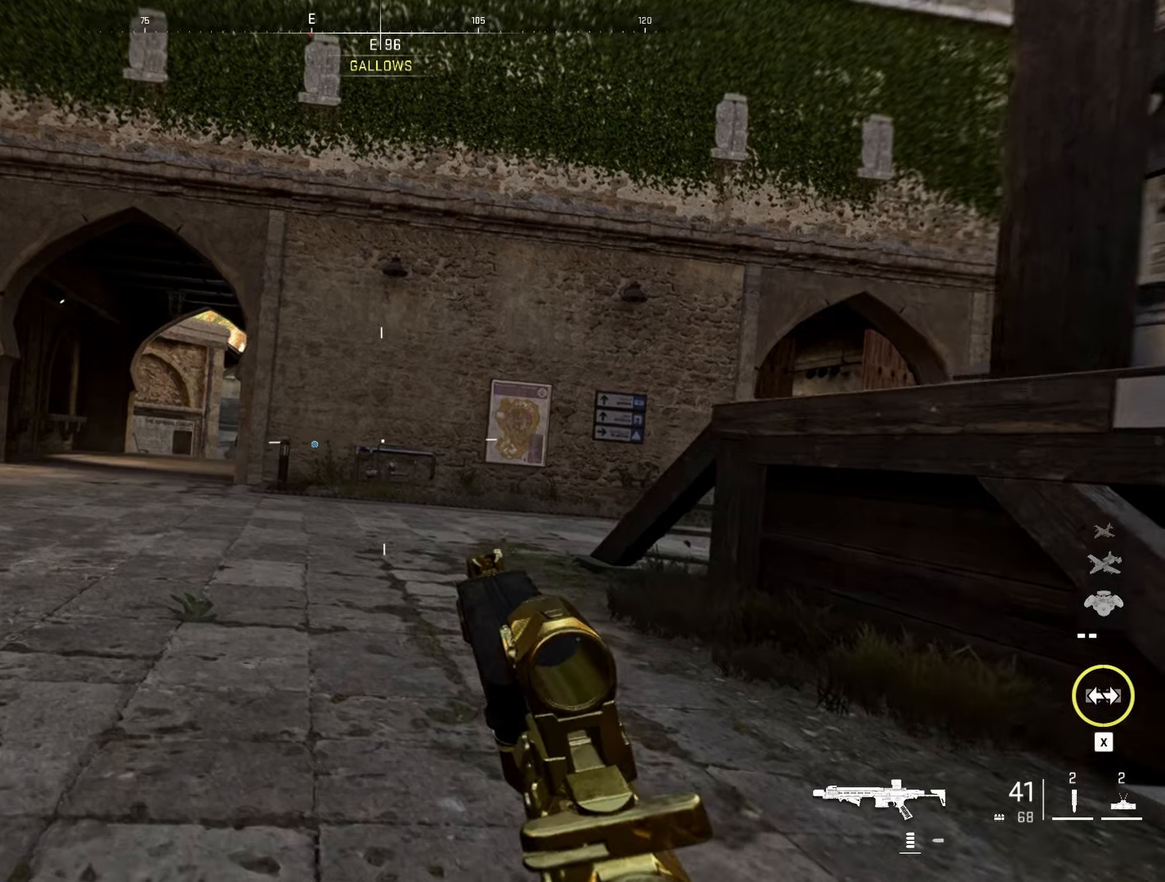
{"keys": ["w"], "mouse": [], "events": [[283, "space", "down"], [383, "a", "up"], [433, "space", "up"]]}
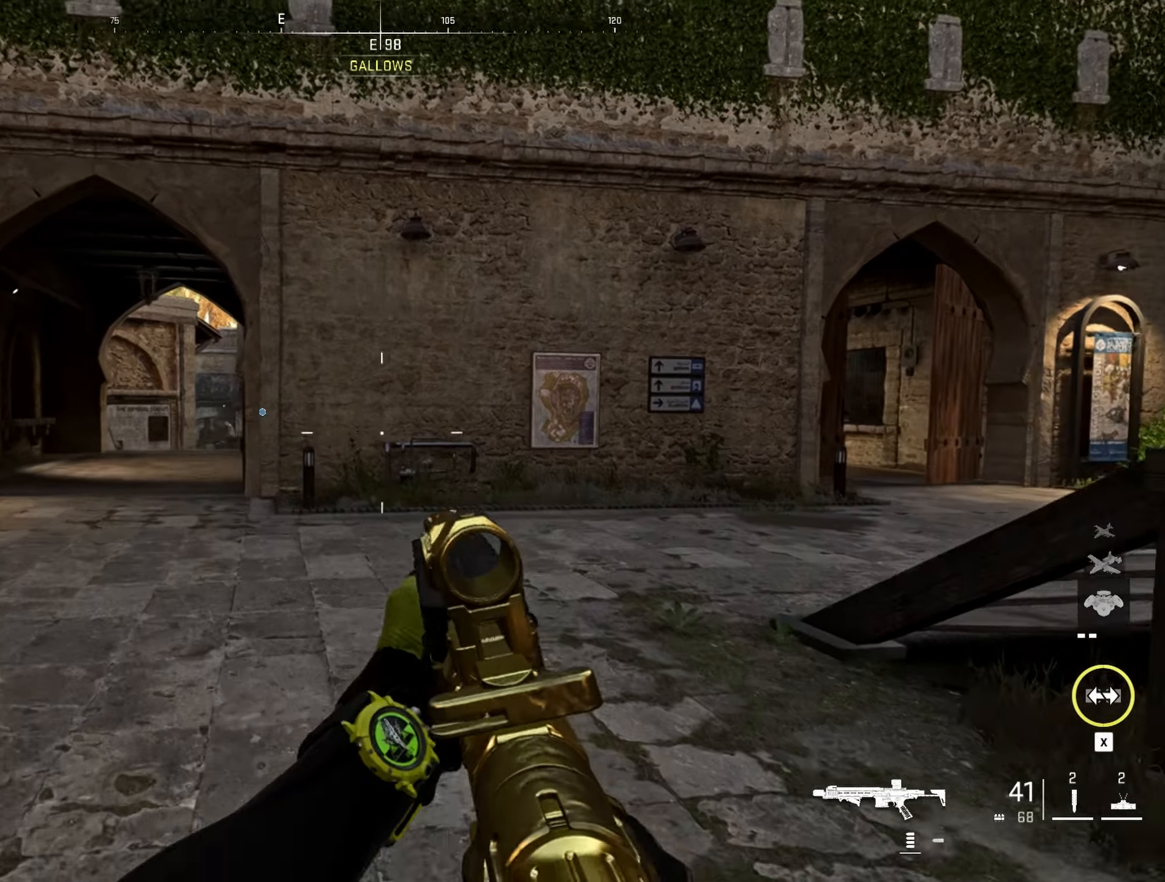
{"keys": ["d", "w"], "mouse": [], "events": [[16, "g", "down"], [166, "g", "up"], [300, "d", "down"]]}
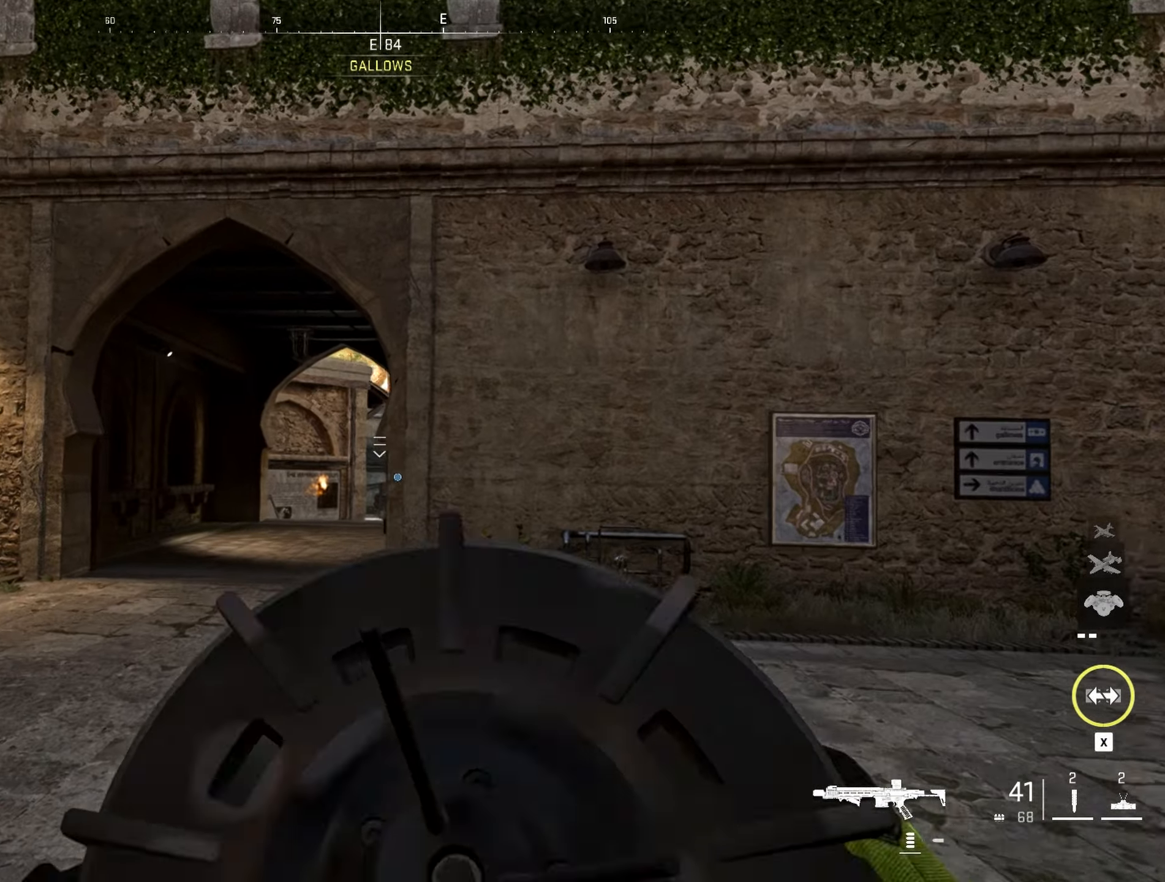
{"keys": ["d", "w"], "mouse": [], "events": []}
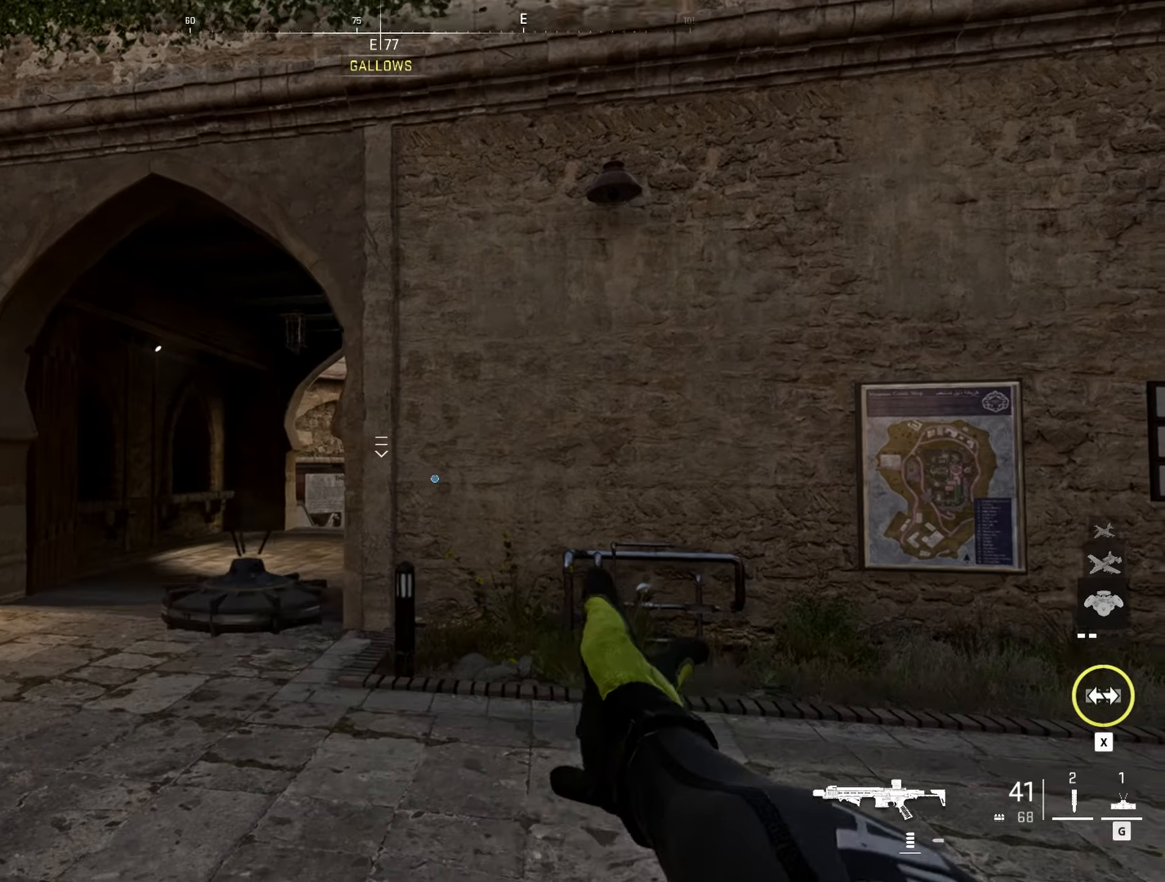
{"keys": ["w"], "mouse": [], "events": [[383, "d", "up"]]}
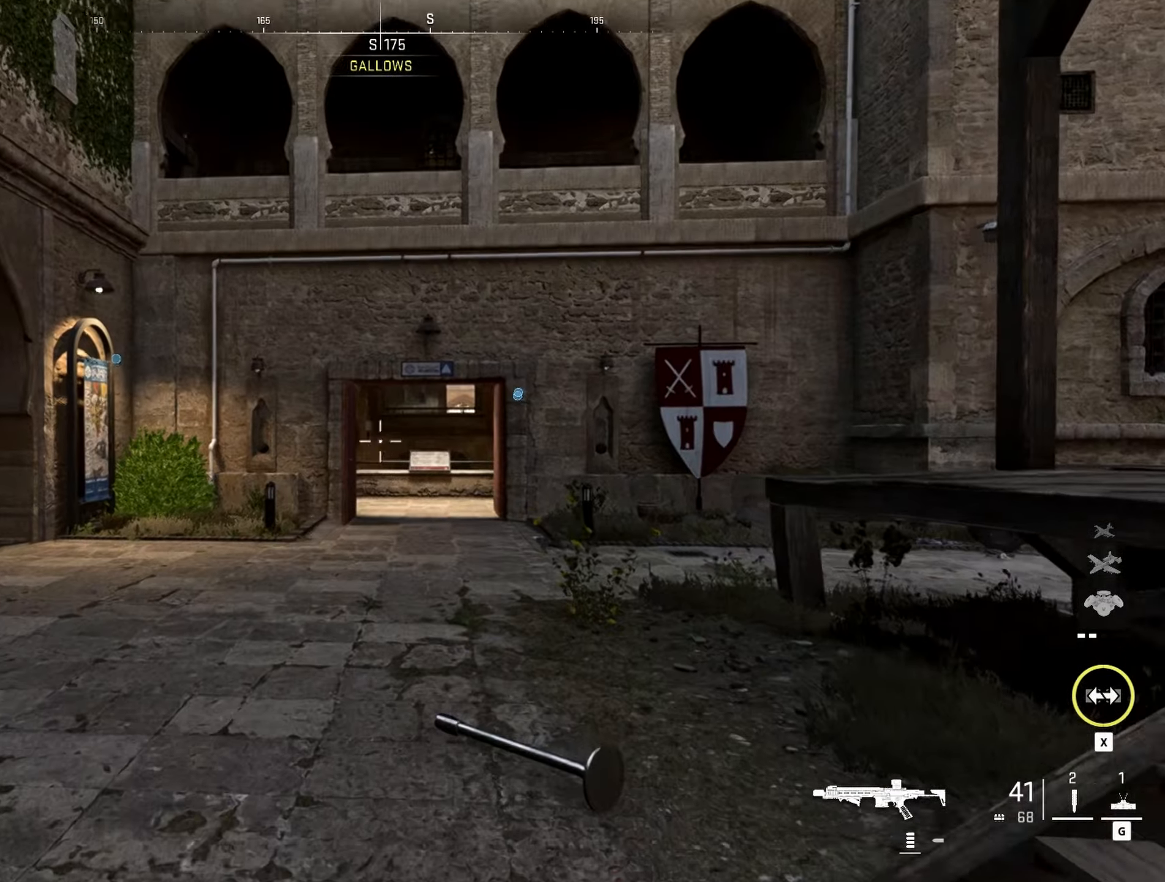
{"keys": ["g", "w"], "mouse": [], "events": [[400, "g", "down"]]}
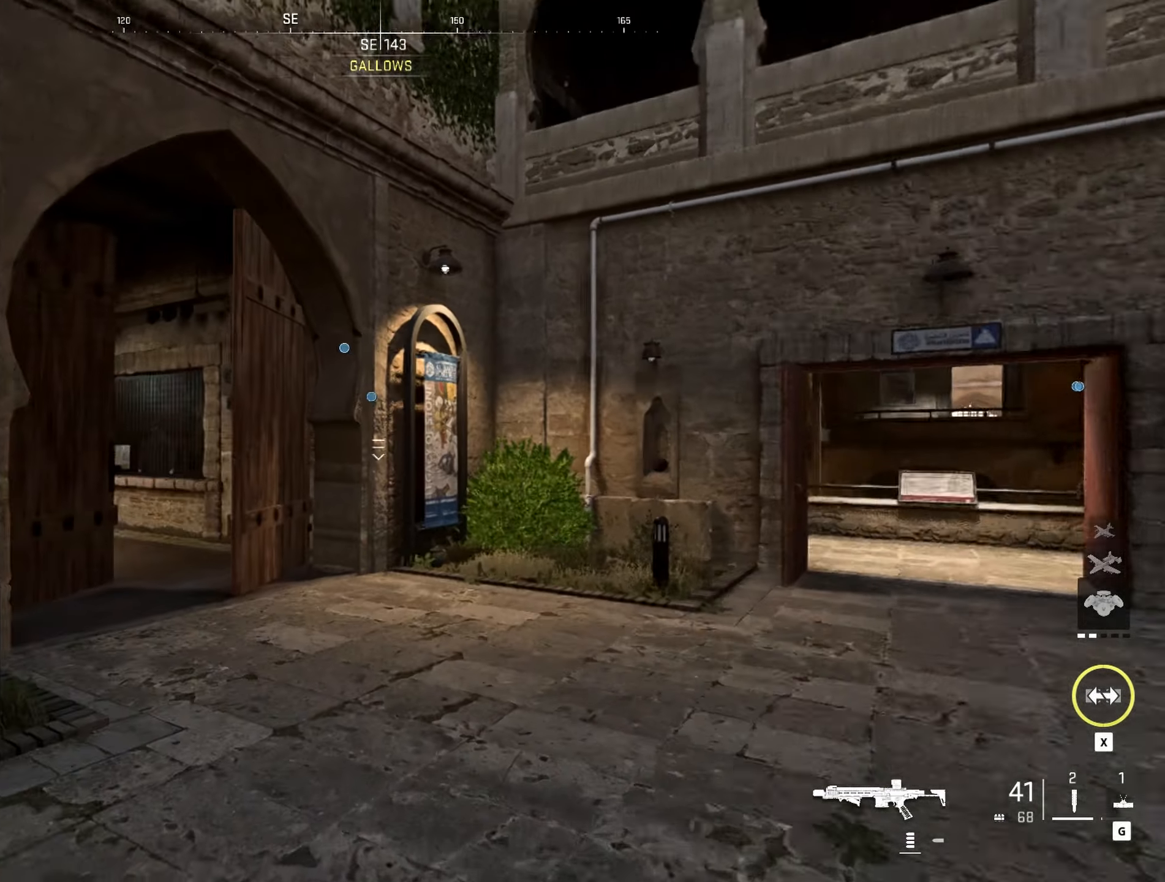
{"keys": ["a"], "mouse": [], "events": [[33, "g", "up"], [216, "a", "down"], [316, "w", "up"]]}
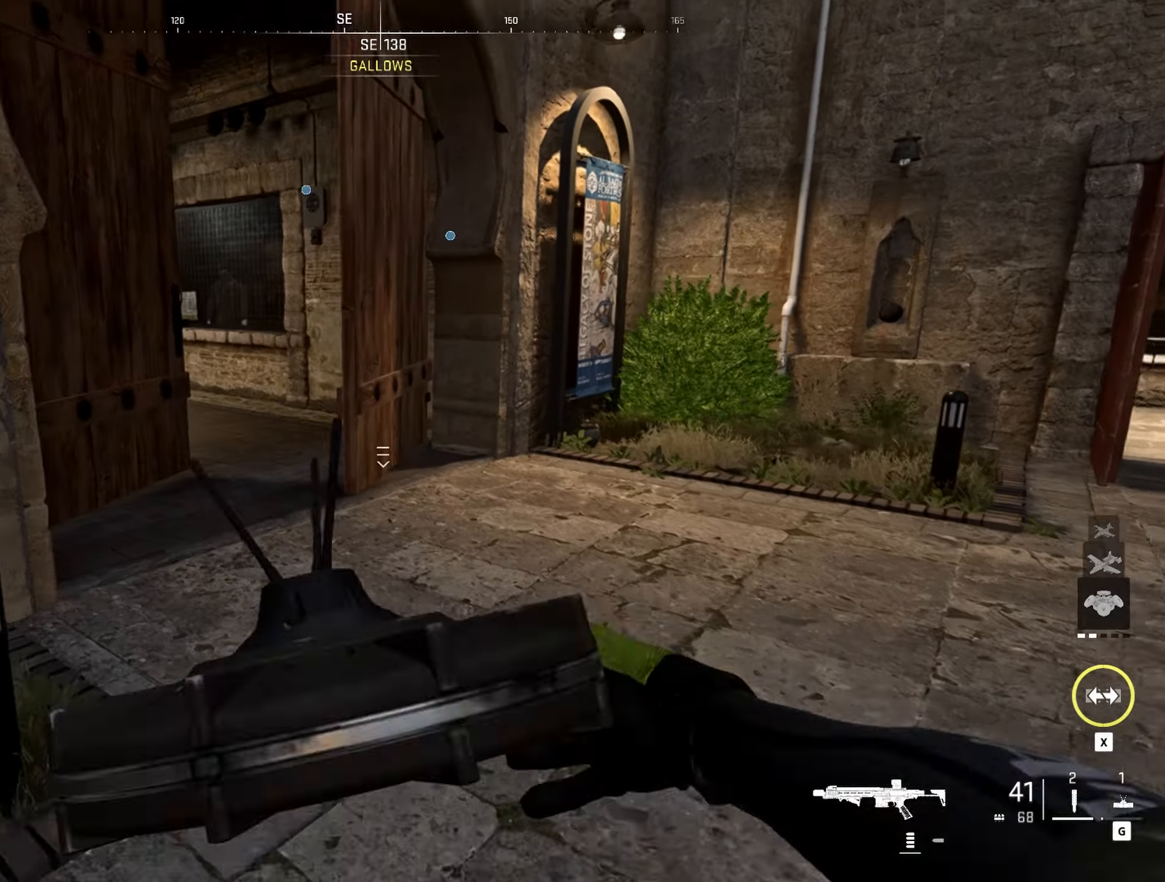
{"keys": ["a", "w"], "mouse": [], "events": [[50, "a", "up"], [50, "w", "down"], [333, "a", "down"]]}
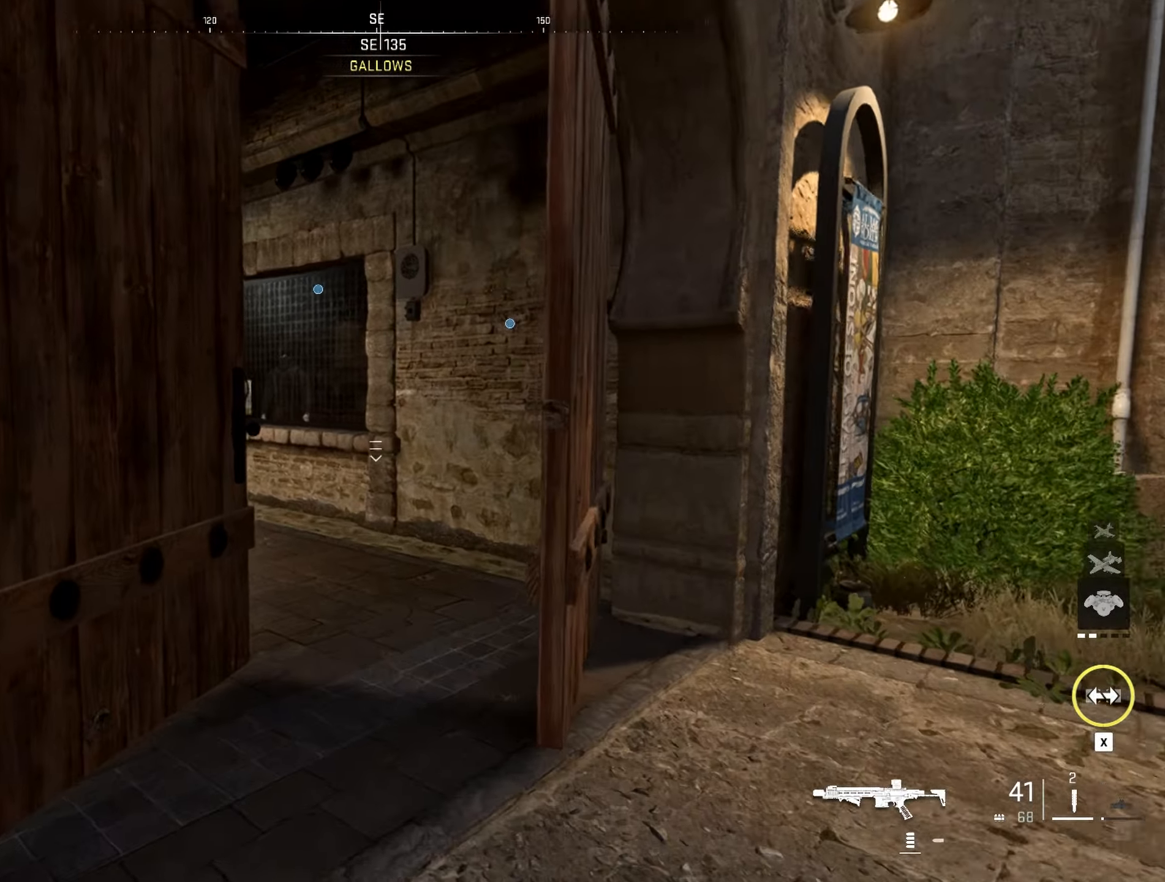
{"keys": ["d"], "mouse": [], "events": [[16, "a", "up"], [400, "d", "down"], [483, "w", "up"]]}
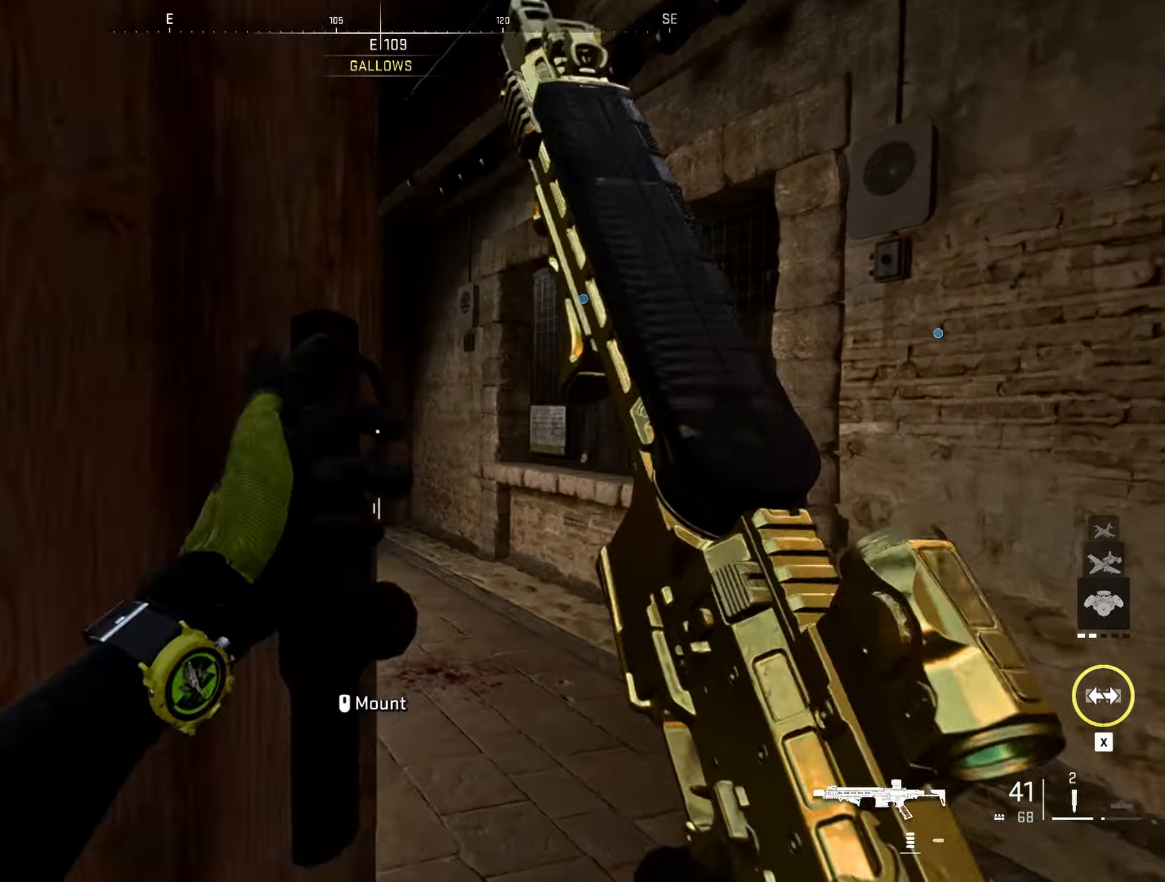
{"keys": ["a"], "mouse": ["right"], "events": [[133, "mouse_right", "down"], [216, "a", "down"], [266, "d", "up"]]}
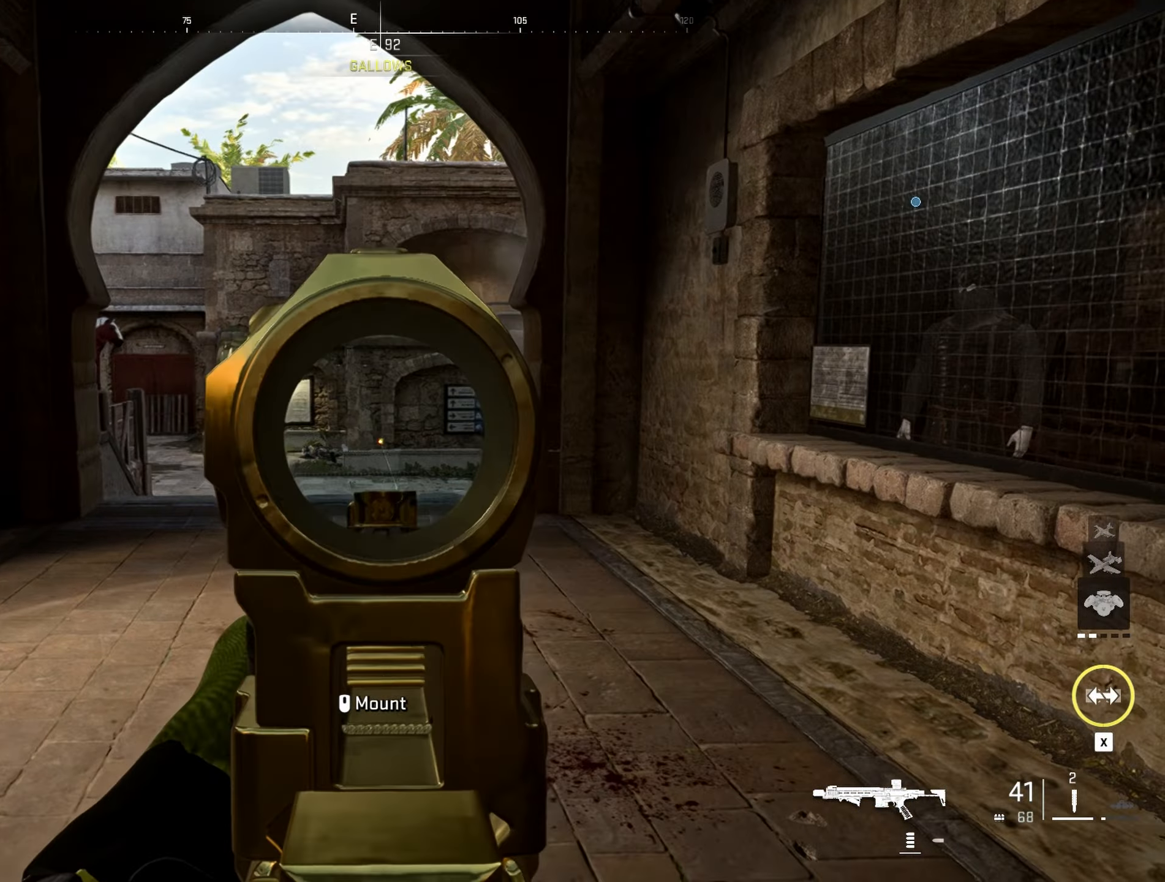
{"keys": ["d", "w"], "mouse": [], "events": [[50, "a", "up"], [50, "d", "down"], [50, "mouse_right", "up"], [466, "w", "down"]]}
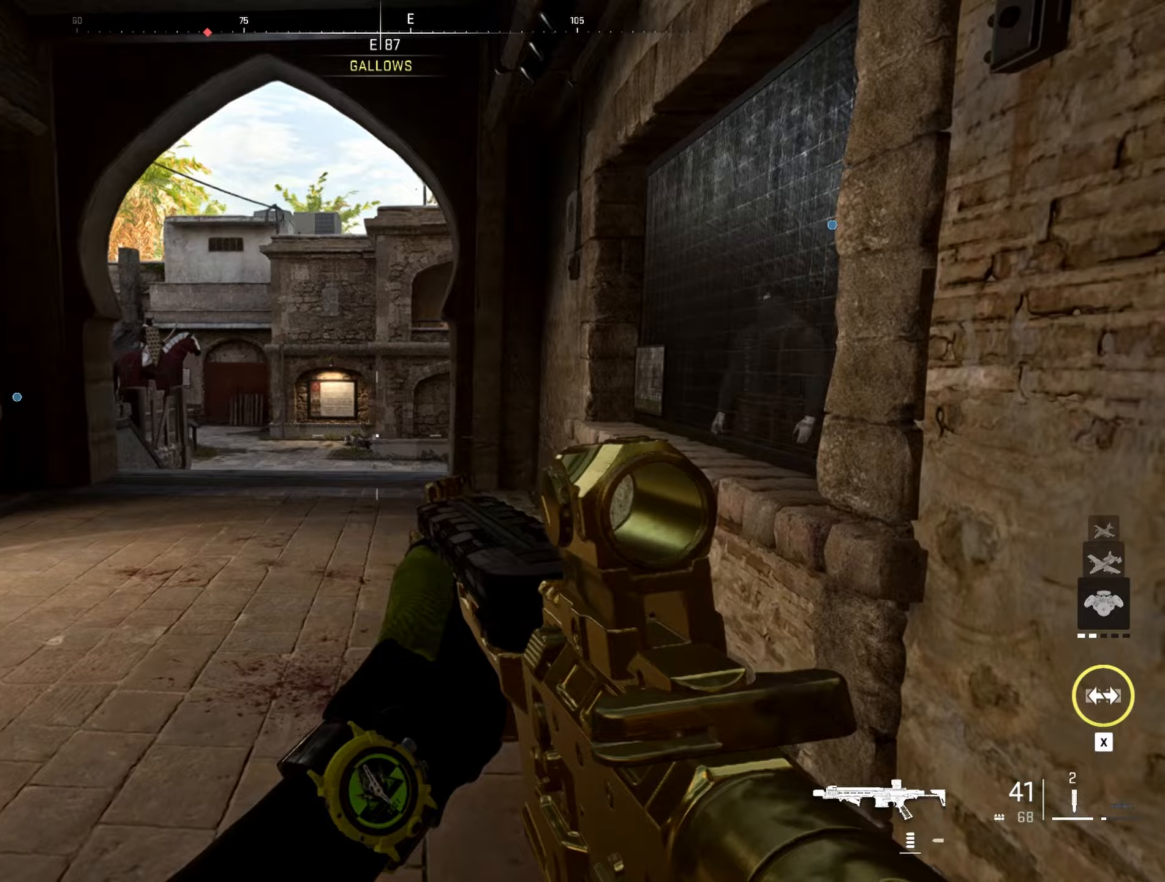
{"keys": ["d", "w"], "mouse": [], "events": [[250, "space", "down"], [350, "space", "up"]]}